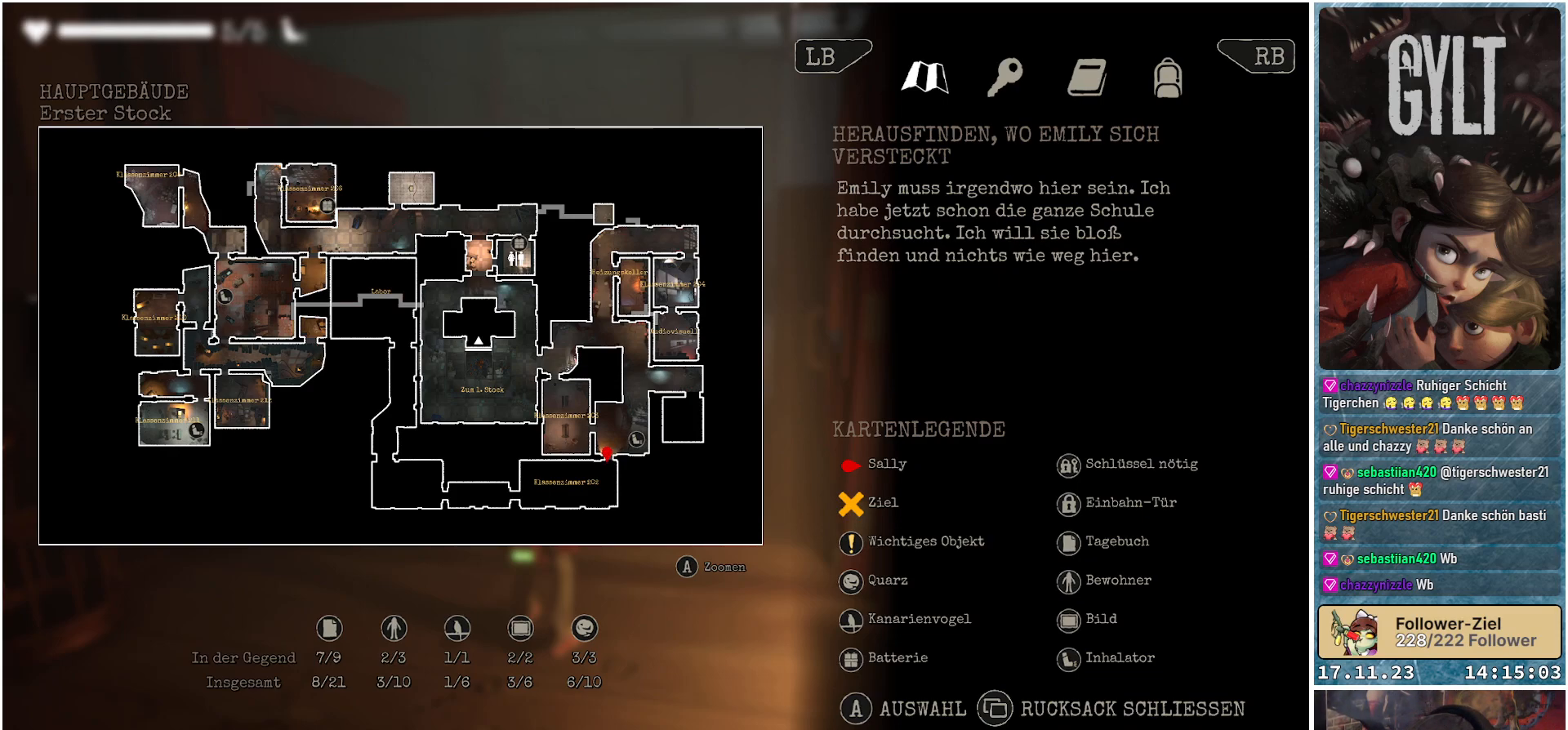
Gameplay with a controller (Xbox layout); each line is a JSON object with the inputs held at the frame after it. "events" lists button and stick changes between this image and that frame as [ms after this image, input, new state], when the widget could be followed in between.
{"buttons": [], "left_stick": "center", "right_stick": "center", "events": [[200, "SELECT", "down"], [300, "SELECT", "up"]]}
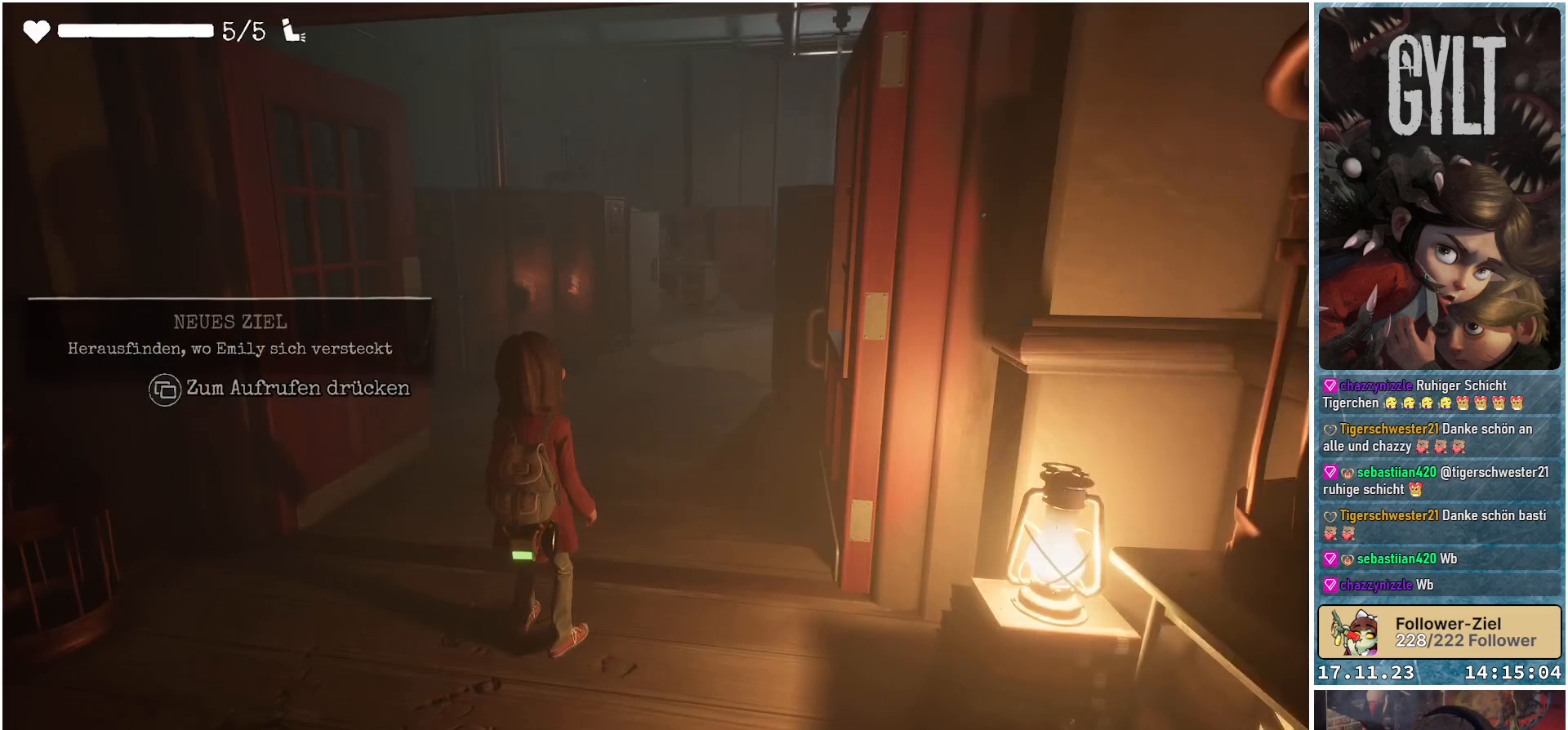
{"buttons": [], "left_stick": "left", "right_stick": "center", "events": [[383, "left_stick", "left"]]}
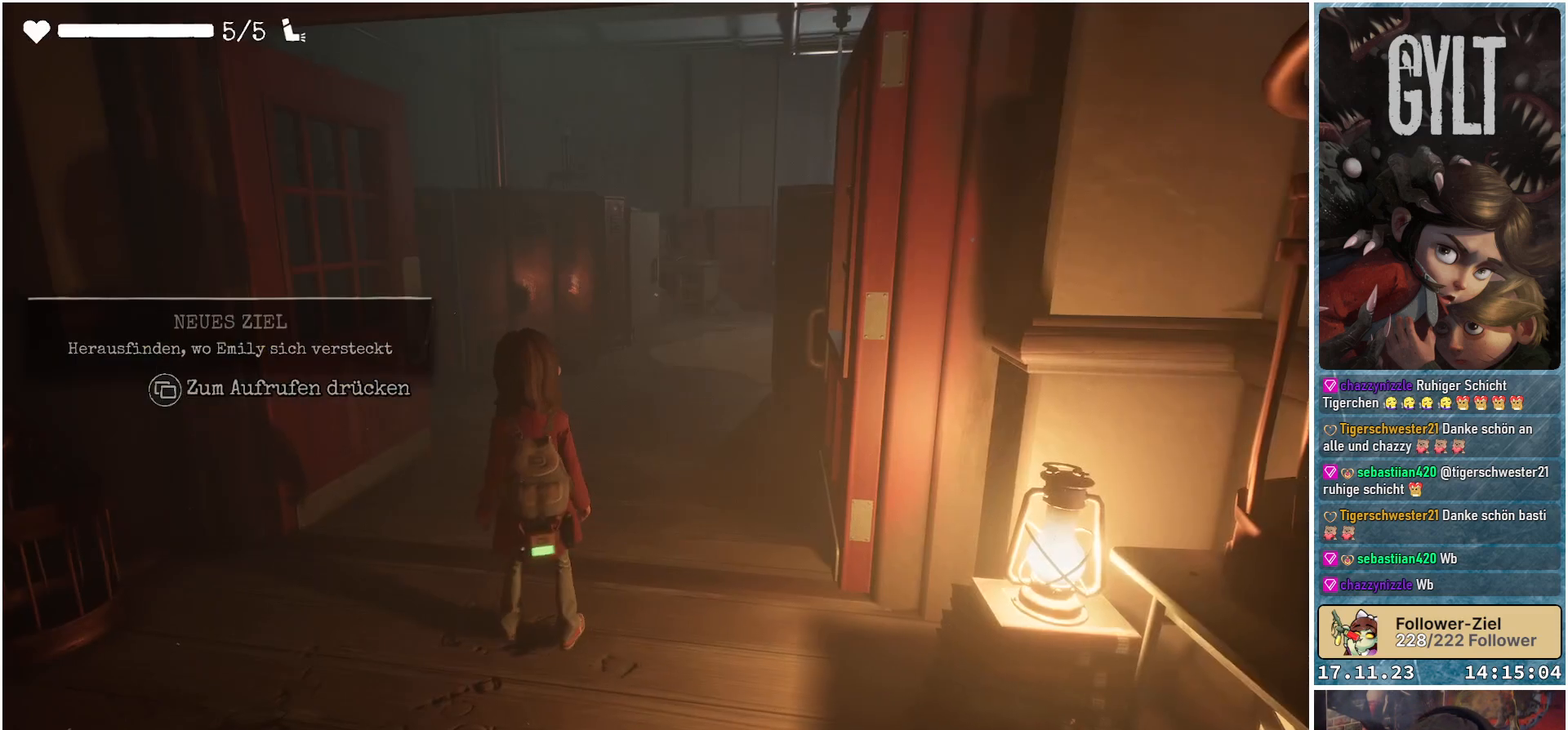
{"buttons": [], "left_stick": "left", "right_stick": "left", "events": [[50, "left_stick", "down-left"], [67, "right_stick", "left"], [483, "left_stick", "left"]]}
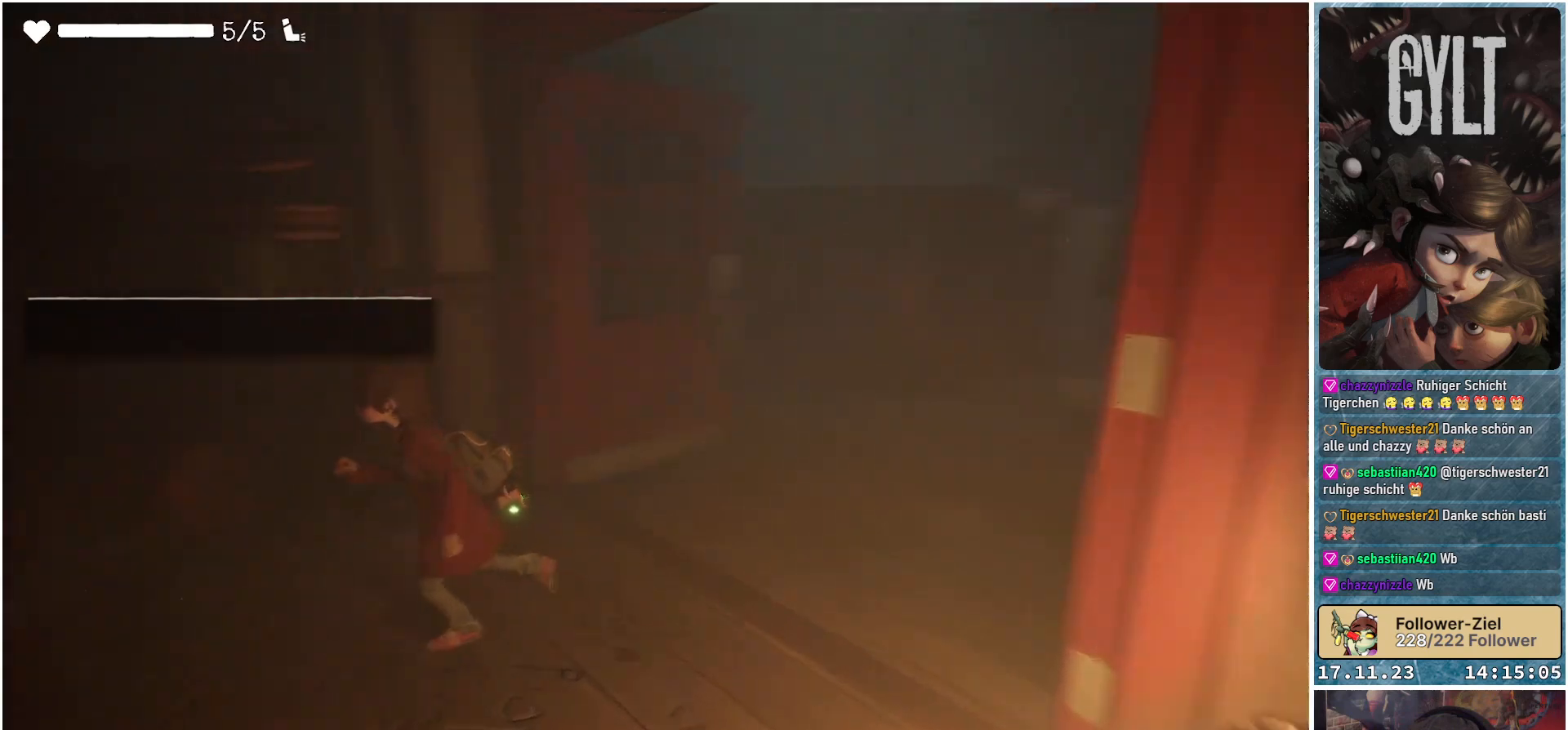
{"buttons": [], "left_stick": "up-left", "right_stick": "center", "events": [[183, "left_stick", "up-left"], [217, "right_stick", "center"]]}
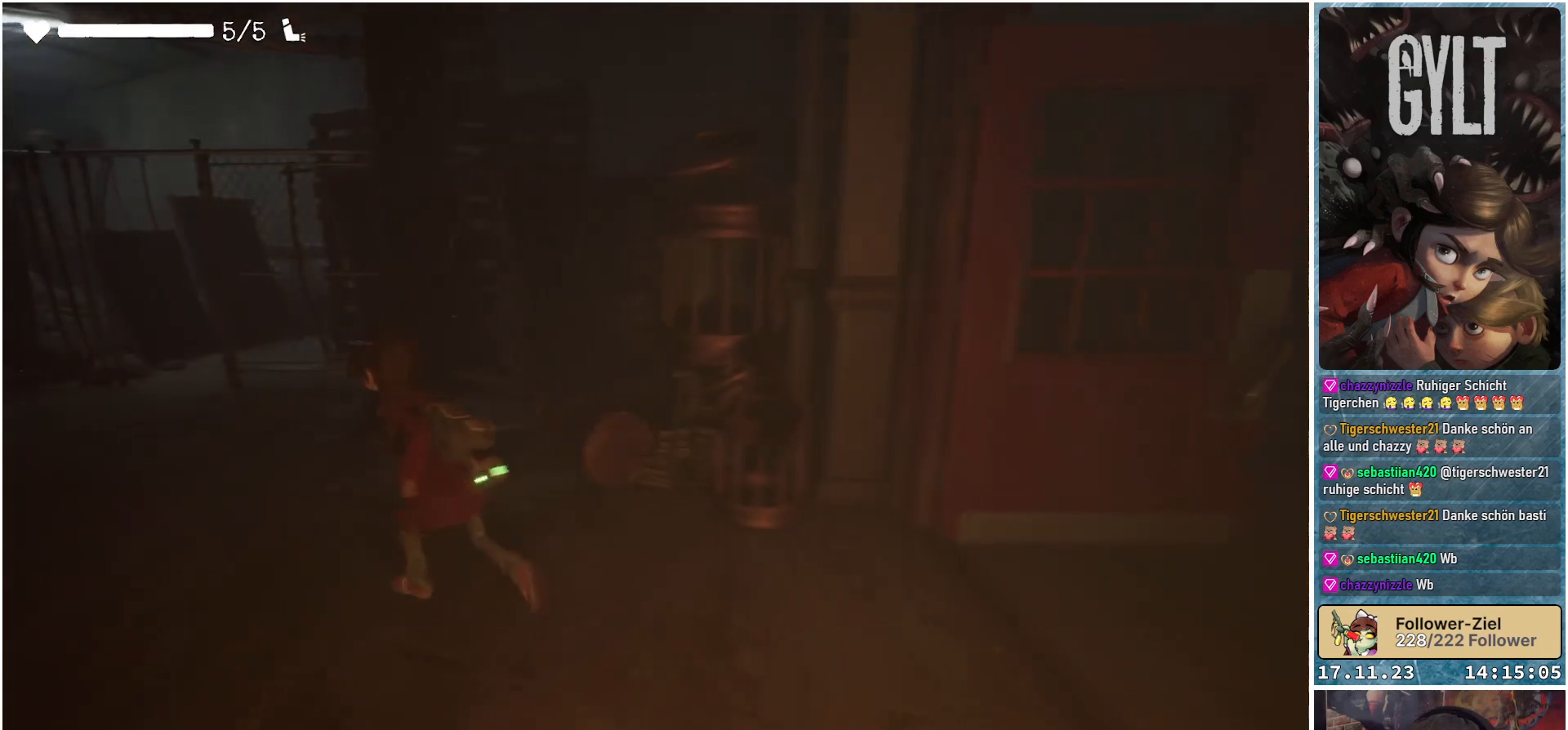
{"buttons": [], "left_stick": "up-left", "right_stick": "right", "events": [[500, "right_stick", "right"]]}
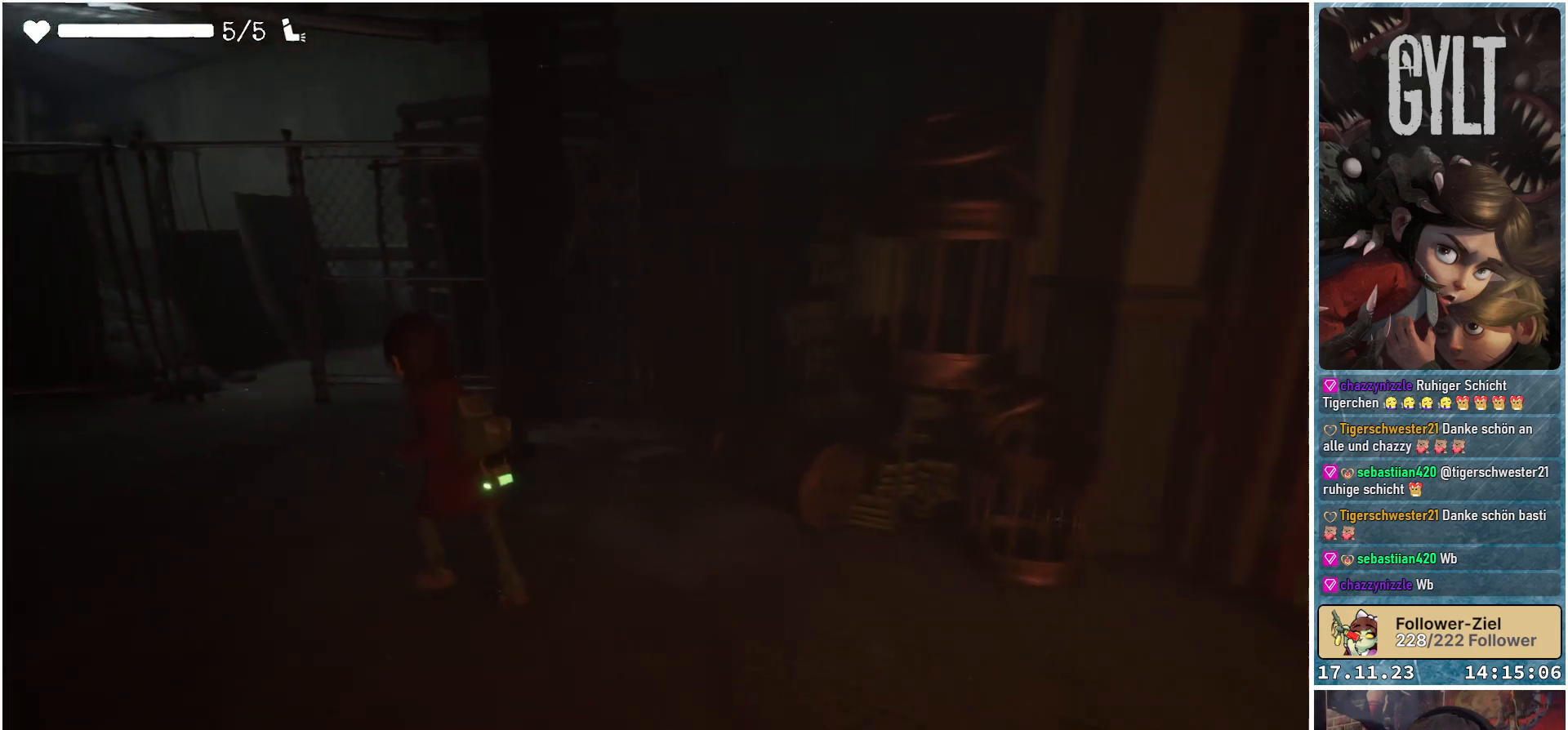
{"buttons": [], "left_stick": "up-left", "right_stick": "center", "events": [[250, "right_stick", "center"]]}
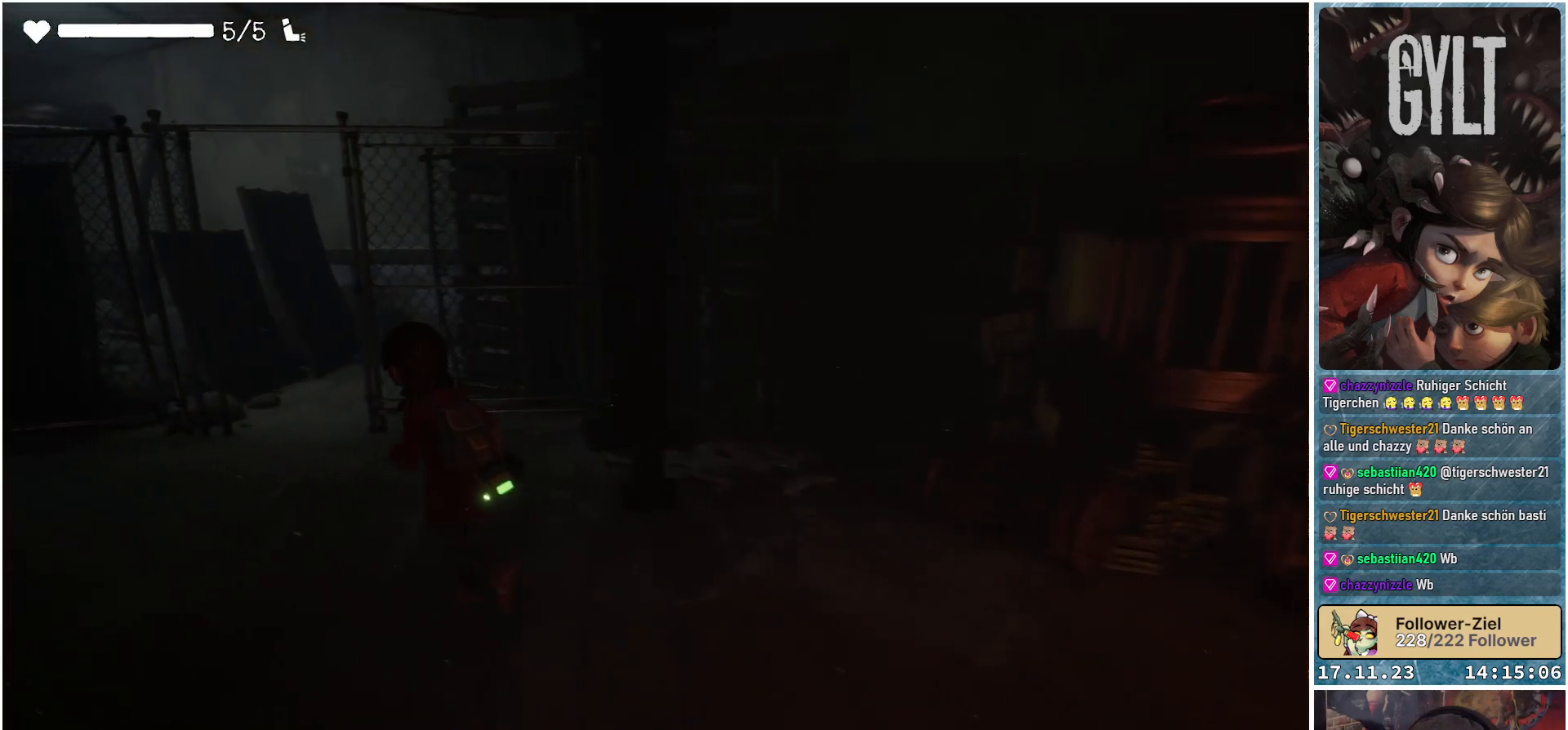
{"buttons": [], "left_stick": "up-left", "right_stick": "right", "events": [[483, "right_stick", "right"]]}
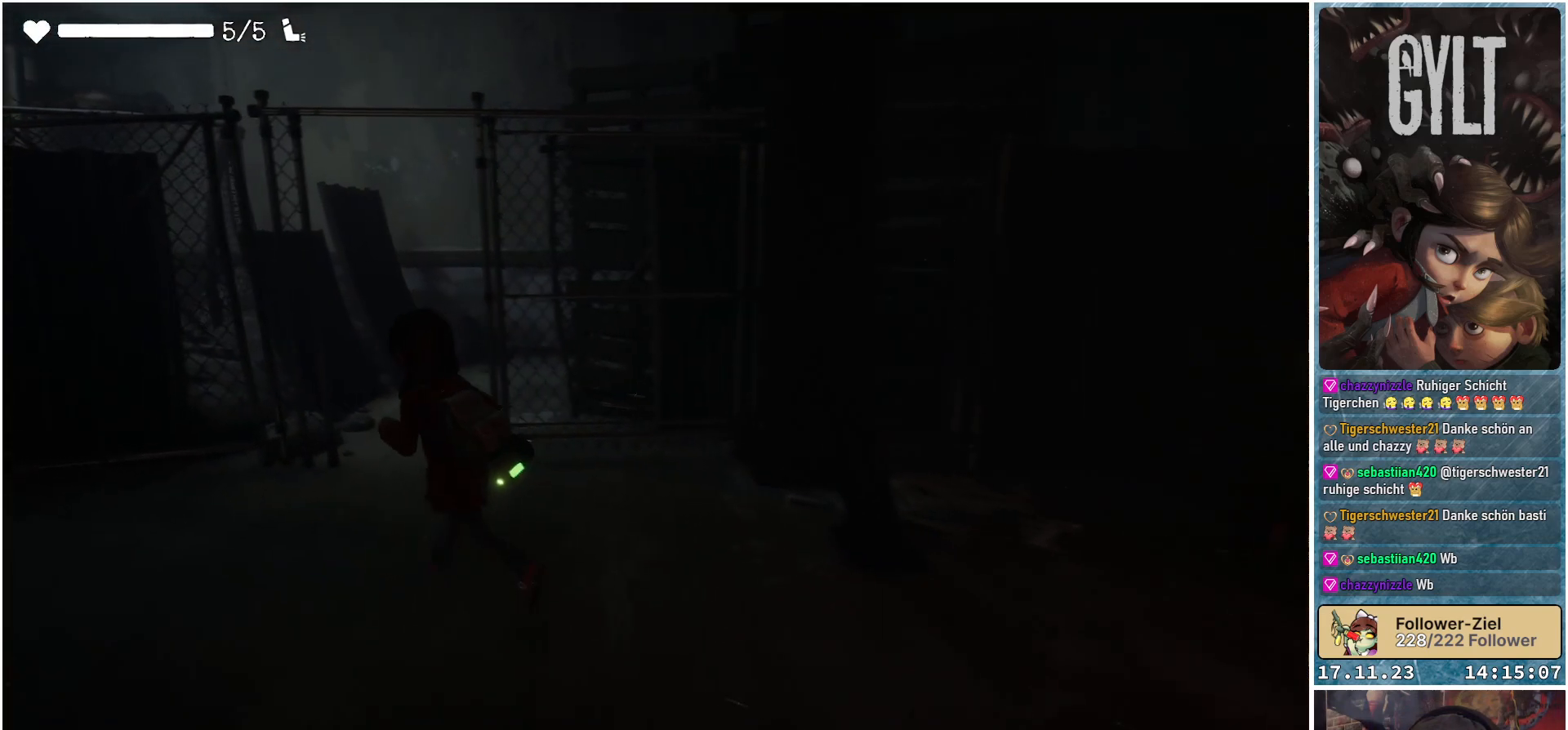
{"buttons": [], "left_stick": "center", "right_stick": "center", "events": [[100, "left_stick", "center"], [483, "right_stick", "center"]]}
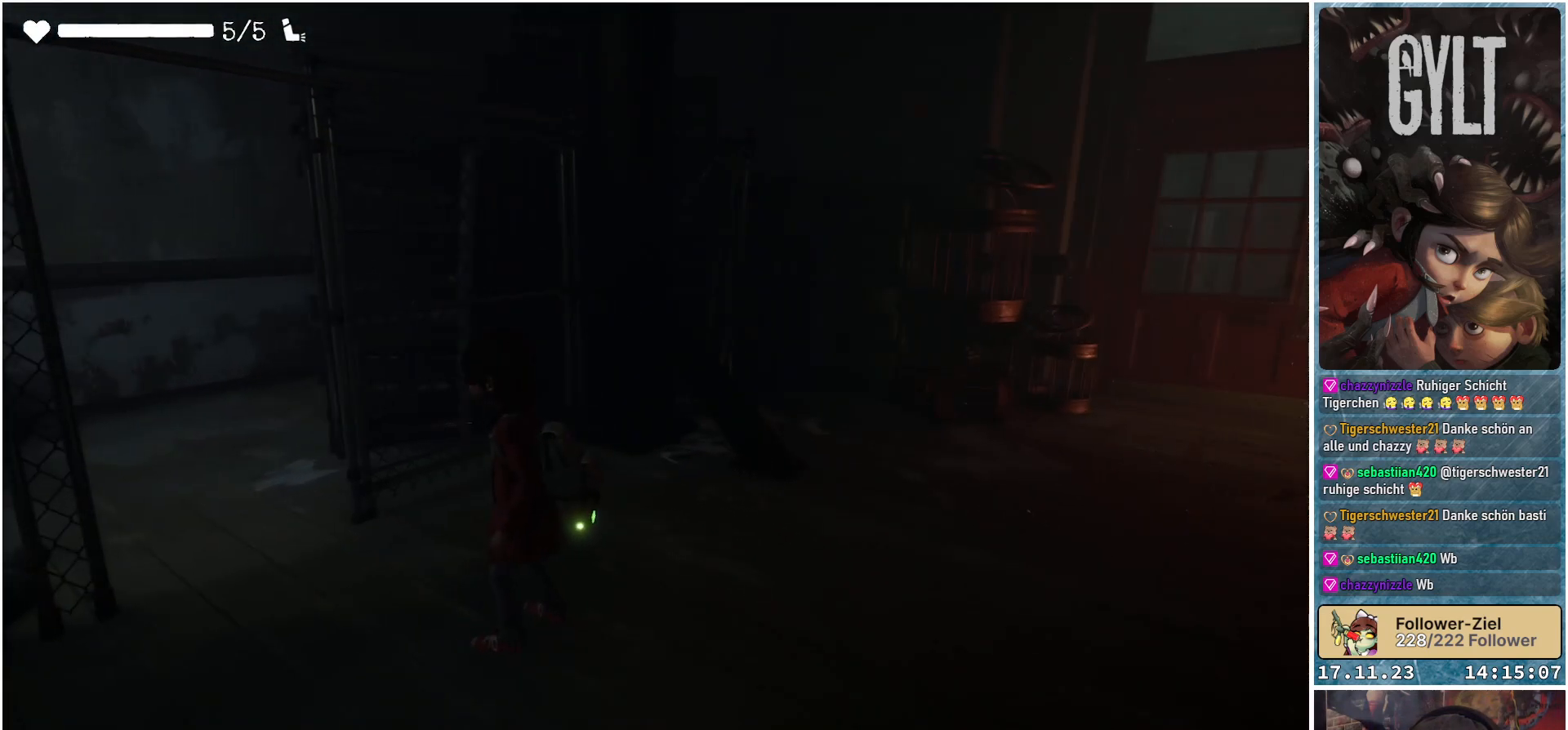
{"buttons": [], "left_stick": "up-right", "right_stick": "right", "events": [[50, "left_stick", "right"], [217, "right_stick", "right"], [400, "left_stick", "up-right"]]}
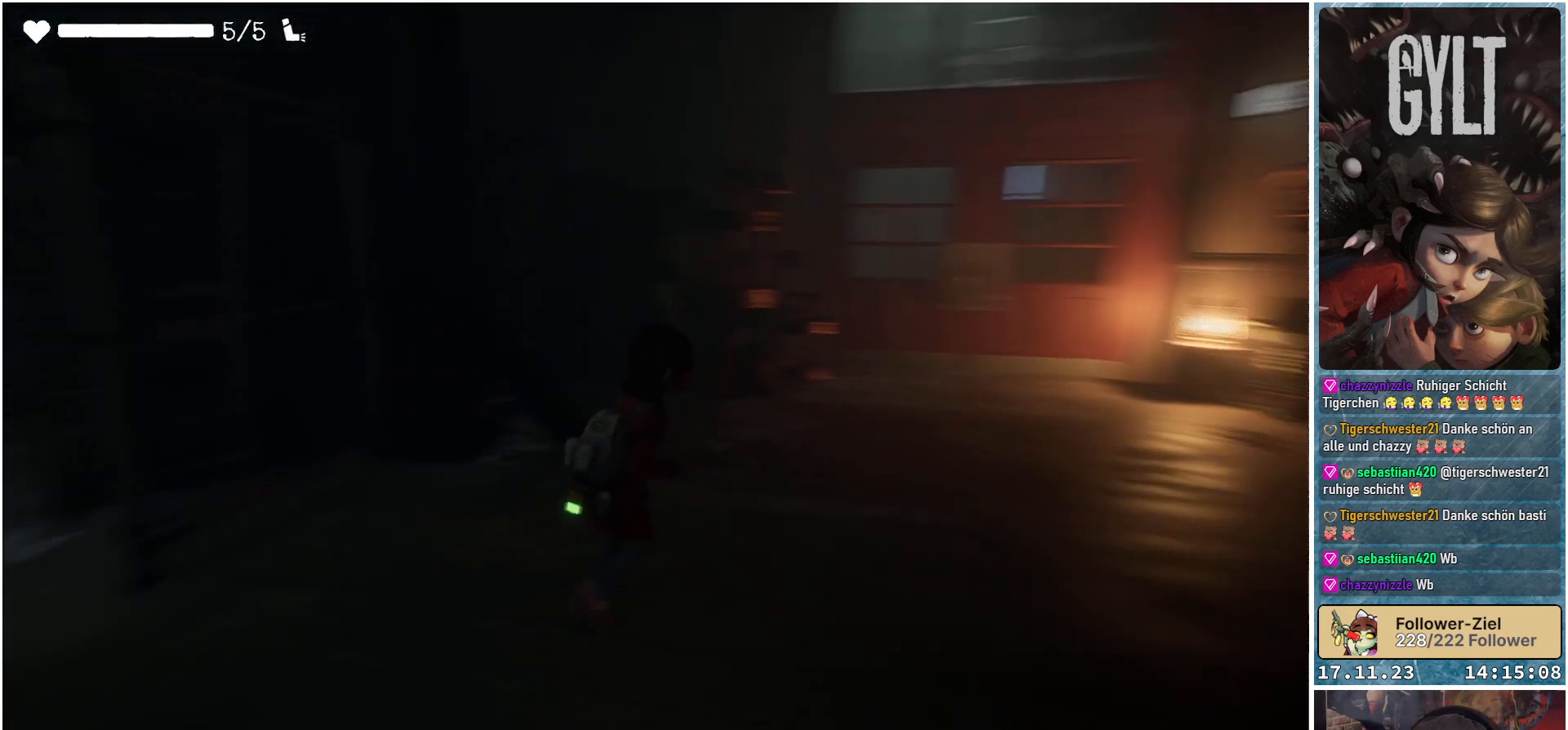
{"buttons": [], "left_stick": "up", "right_stick": "center", "events": [[167, "left_stick", "up"], [350, "right_stick", "center"]]}
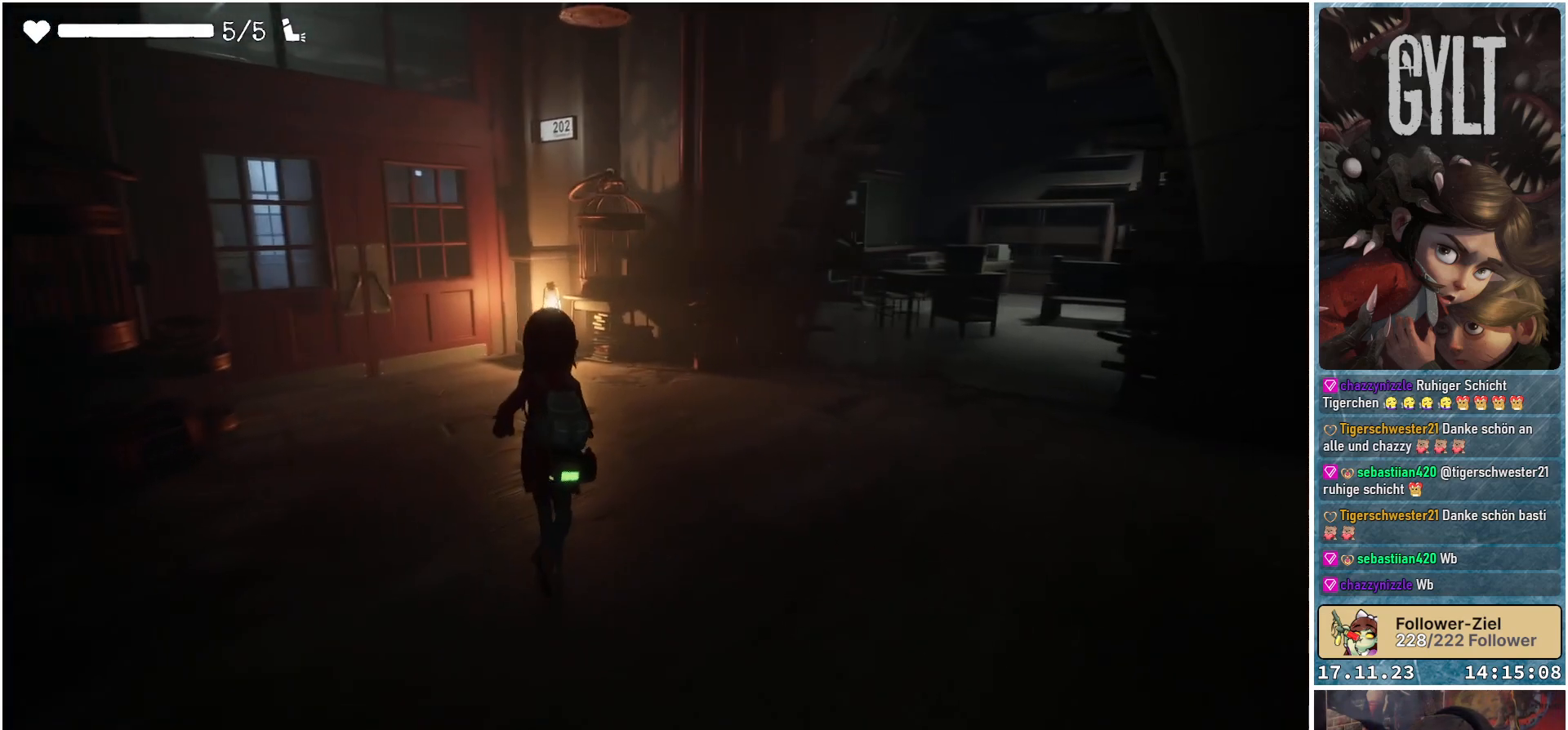
{"buttons": [], "left_stick": "up-left", "right_stick": "center", "events": [[117, "left_stick", "up-left"], [283, "right_stick", "up"], [500, "right_stick", "center"]]}
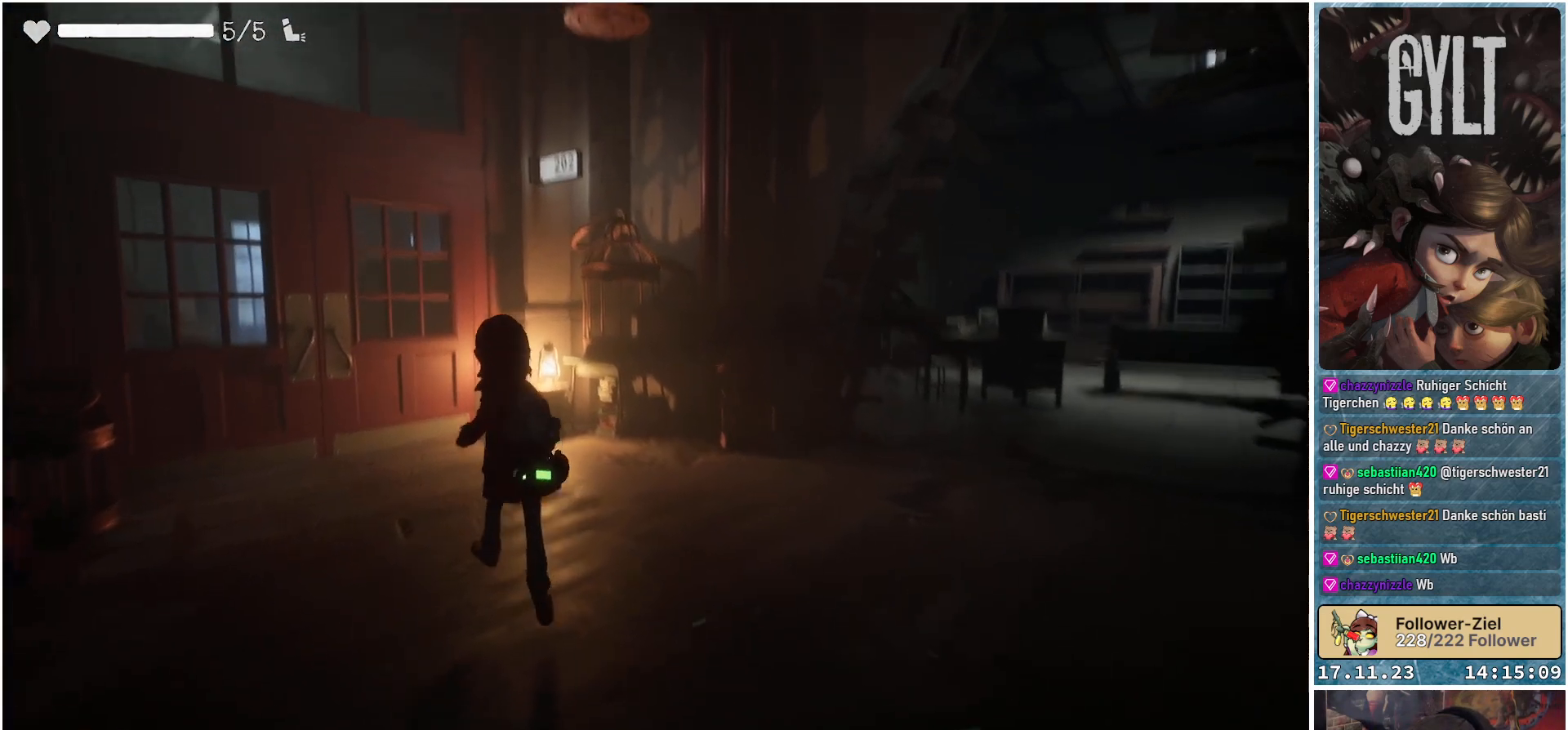
{"buttons": [], "left_stick": "up-left", "right_stick": "center", "events": []}
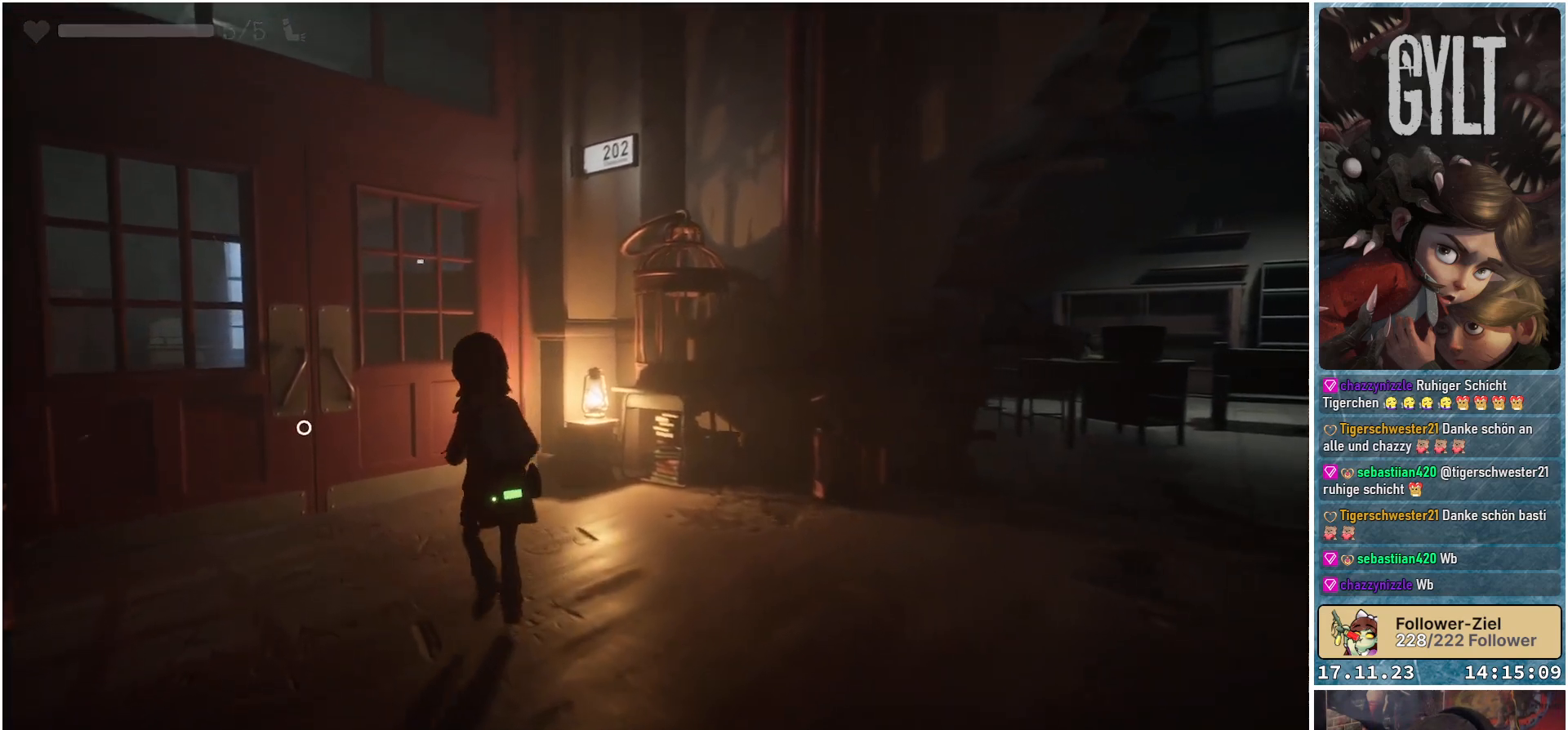
{"buttons": [], "left_stick": "up-left", "right_stick": "center", "events": [[150, "right_stick", "down-left"], [433, "right_stick", "center"]]}
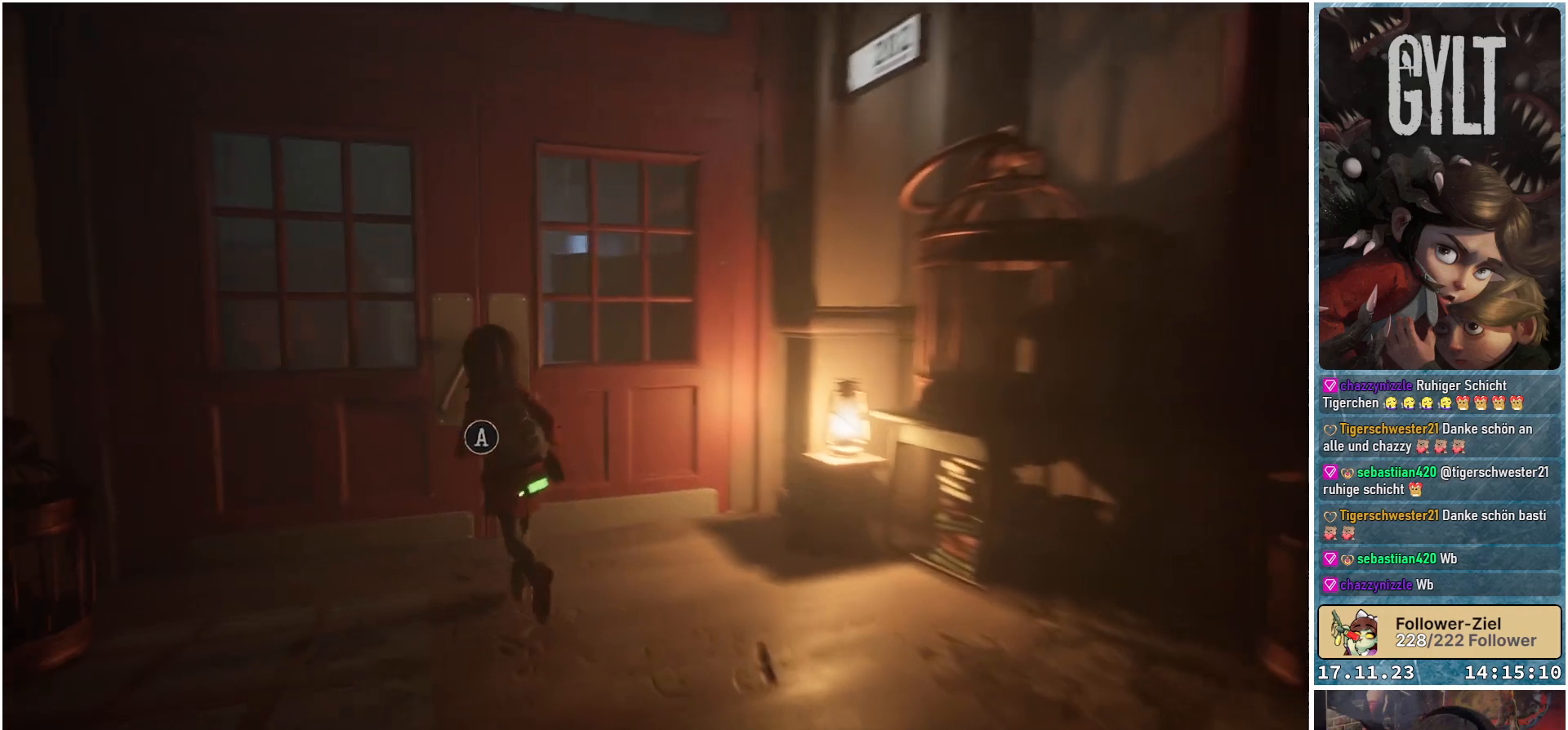
{"buttons": [], "left_stick": "center", "right_stick": "center", "events": [[100, "A", "down"], [217, "left_stick", "center"], [250, "A", "up"]]}
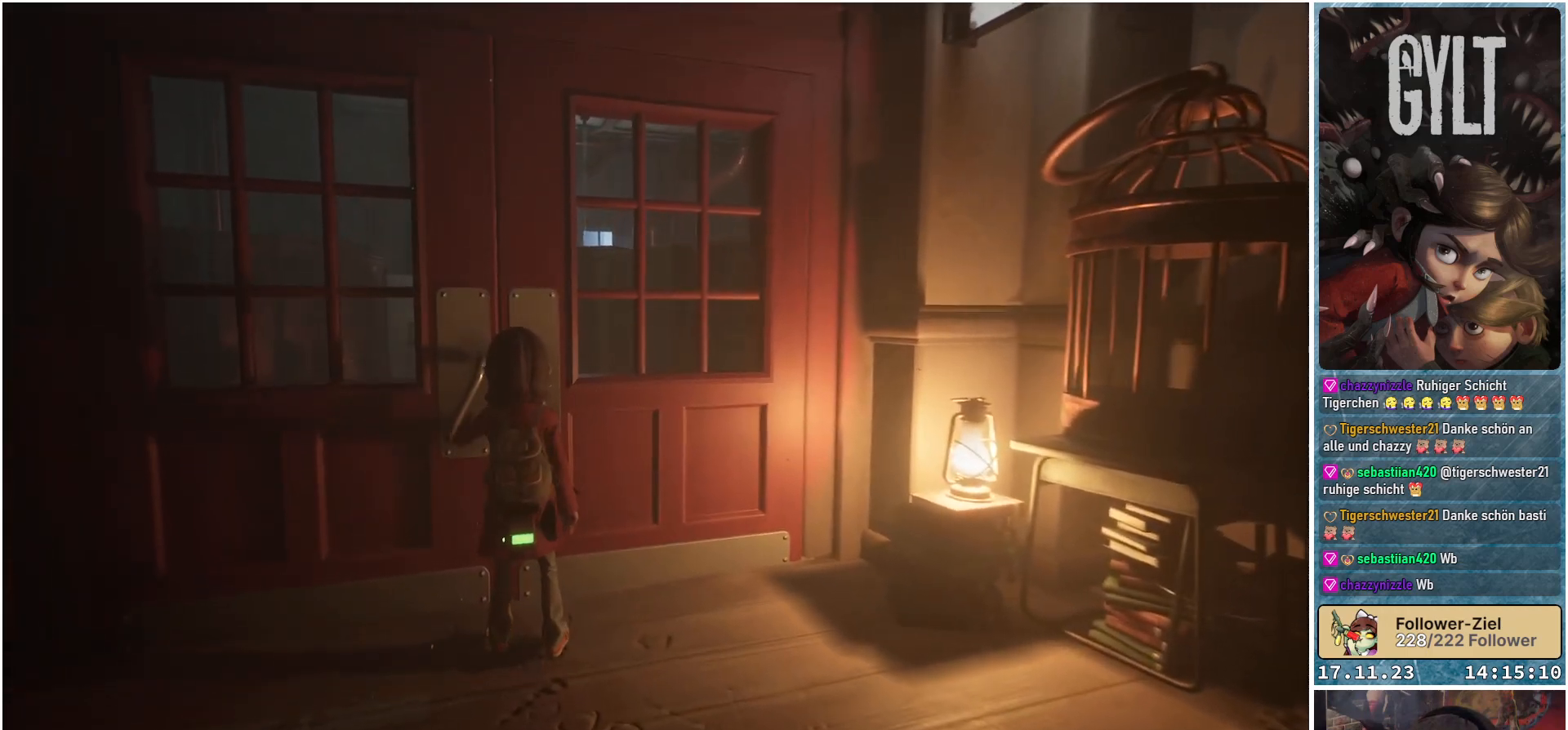
{"buttons": [], "left_stick": "center", "right_stick": "center", "events": []}
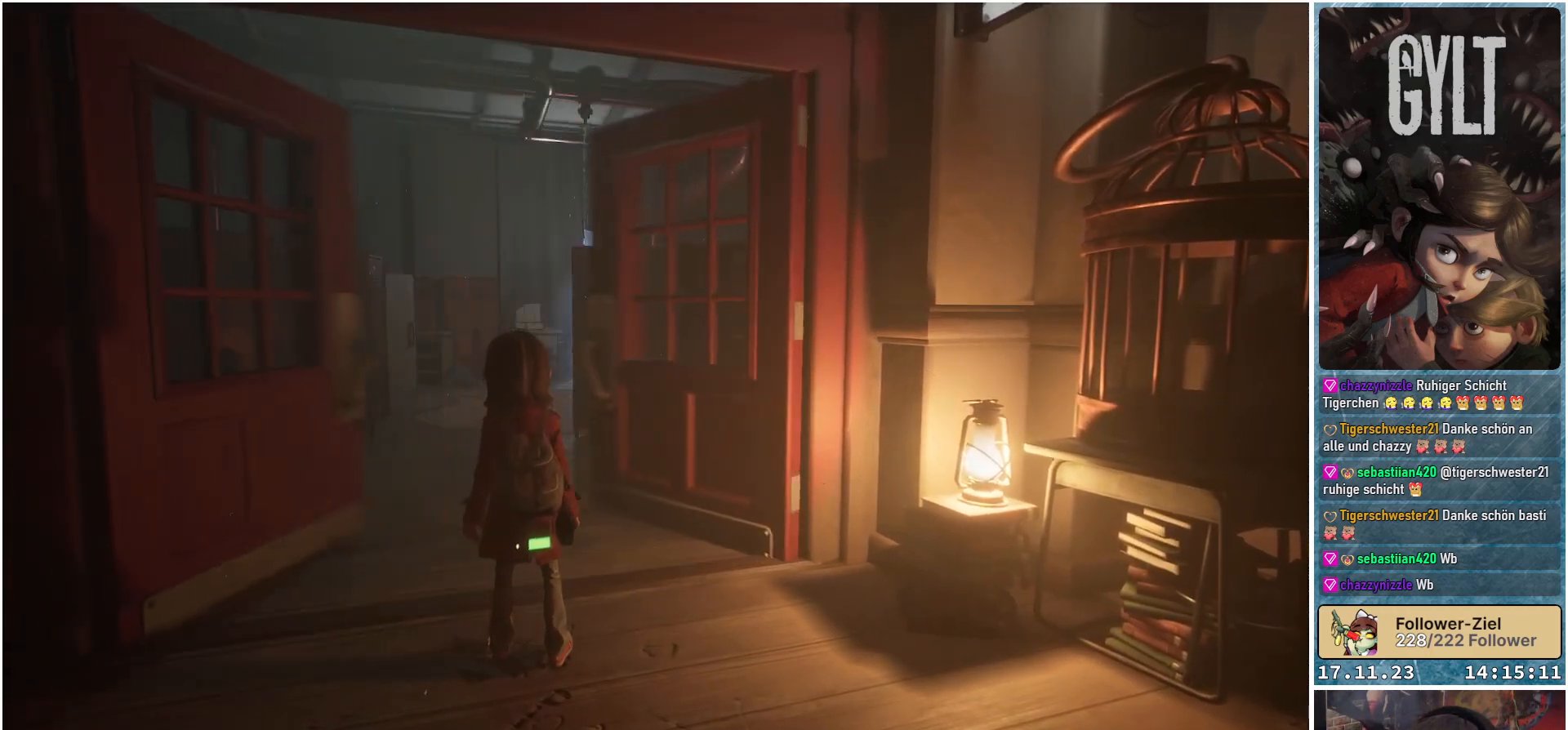
{"buttons": [], "left_stick": "up-left", "right_stick": "center", "events": [[33, "left_stick", "up"], [467, "left_stick", "up-left"]]}
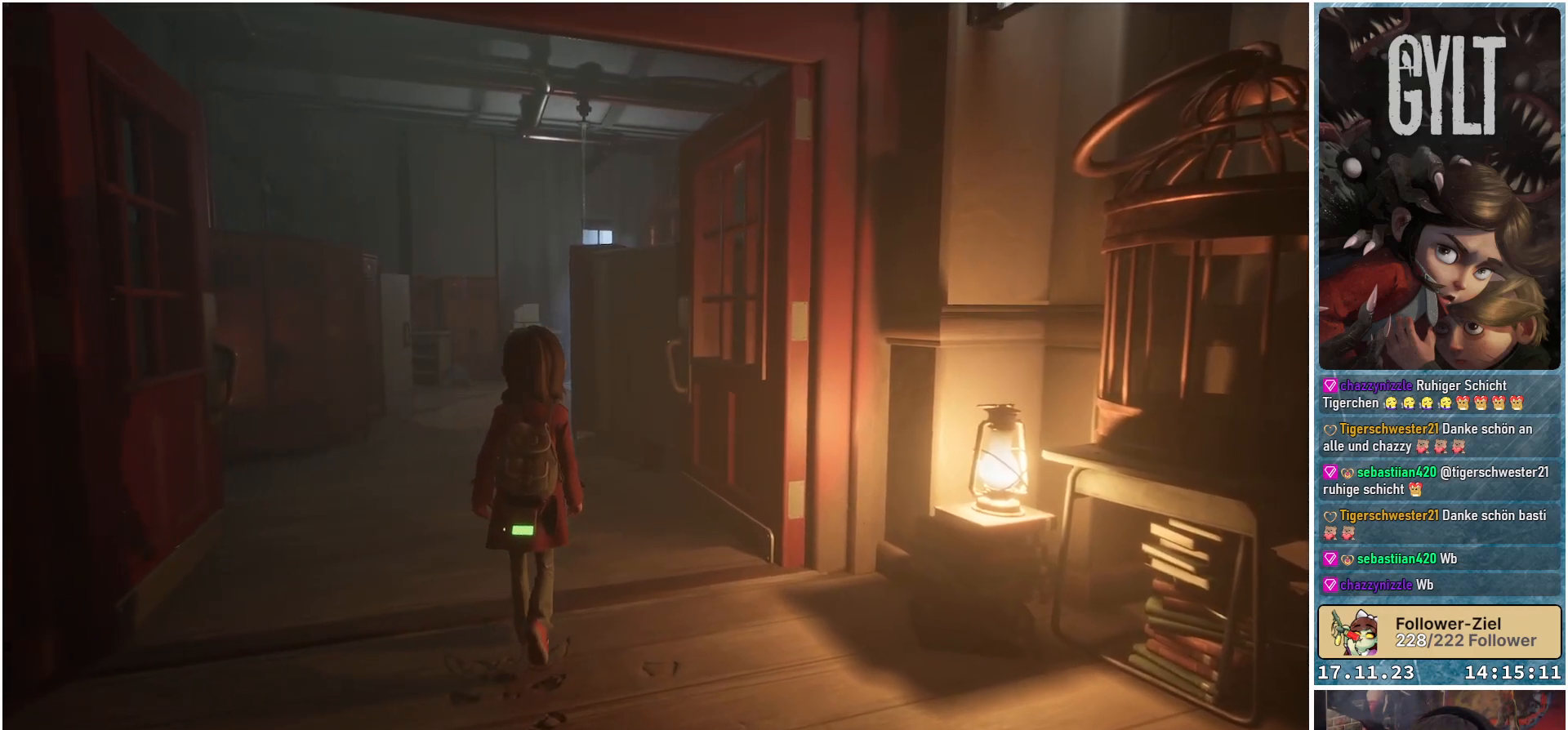
{"buttons": [], "left_stick": "up-left", "right_stick": "down-left", "events": [[117, "right_stick", "down-left"]]}
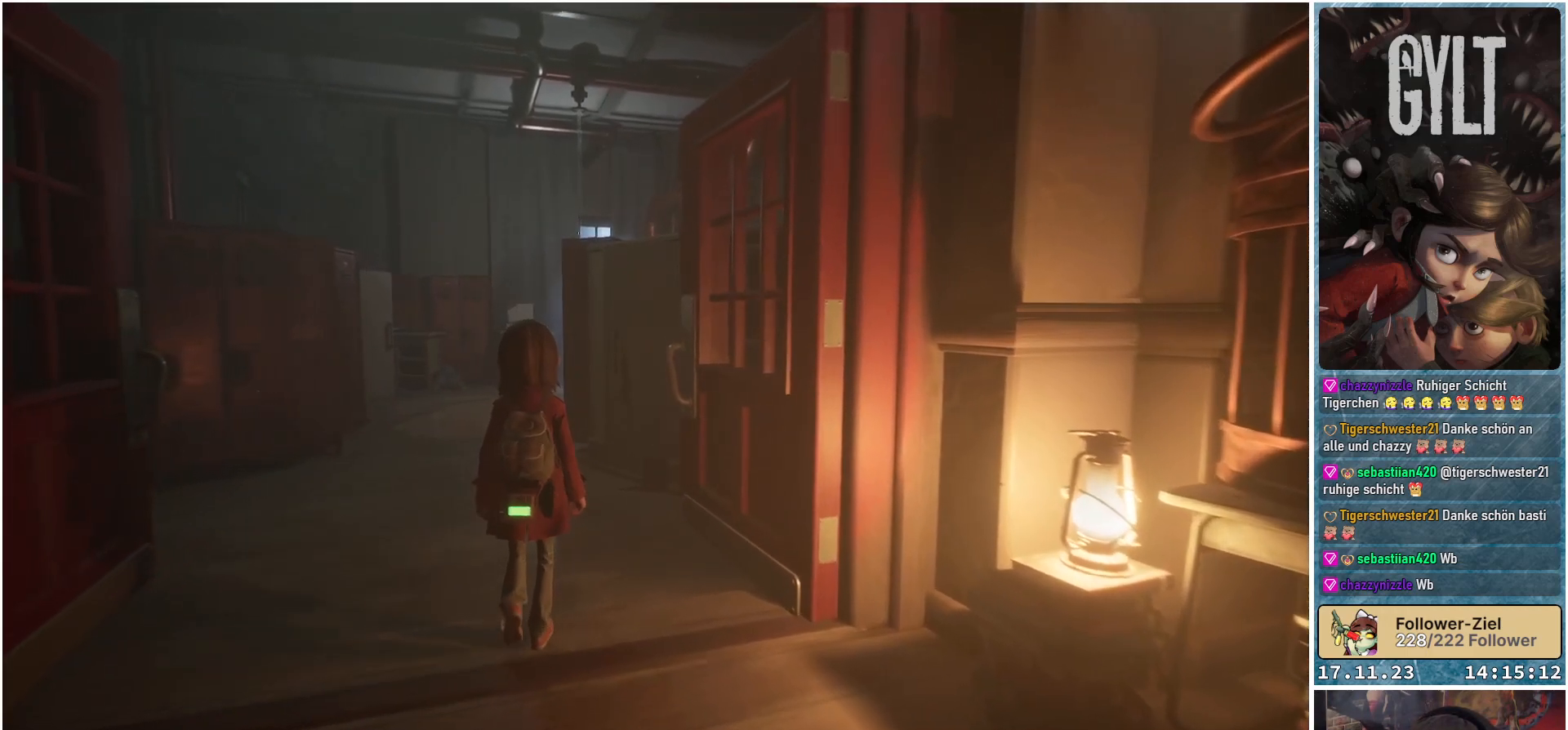
{"buttons": [], "left_stick": "up-left", "right_stick": "down-left", "events": []}
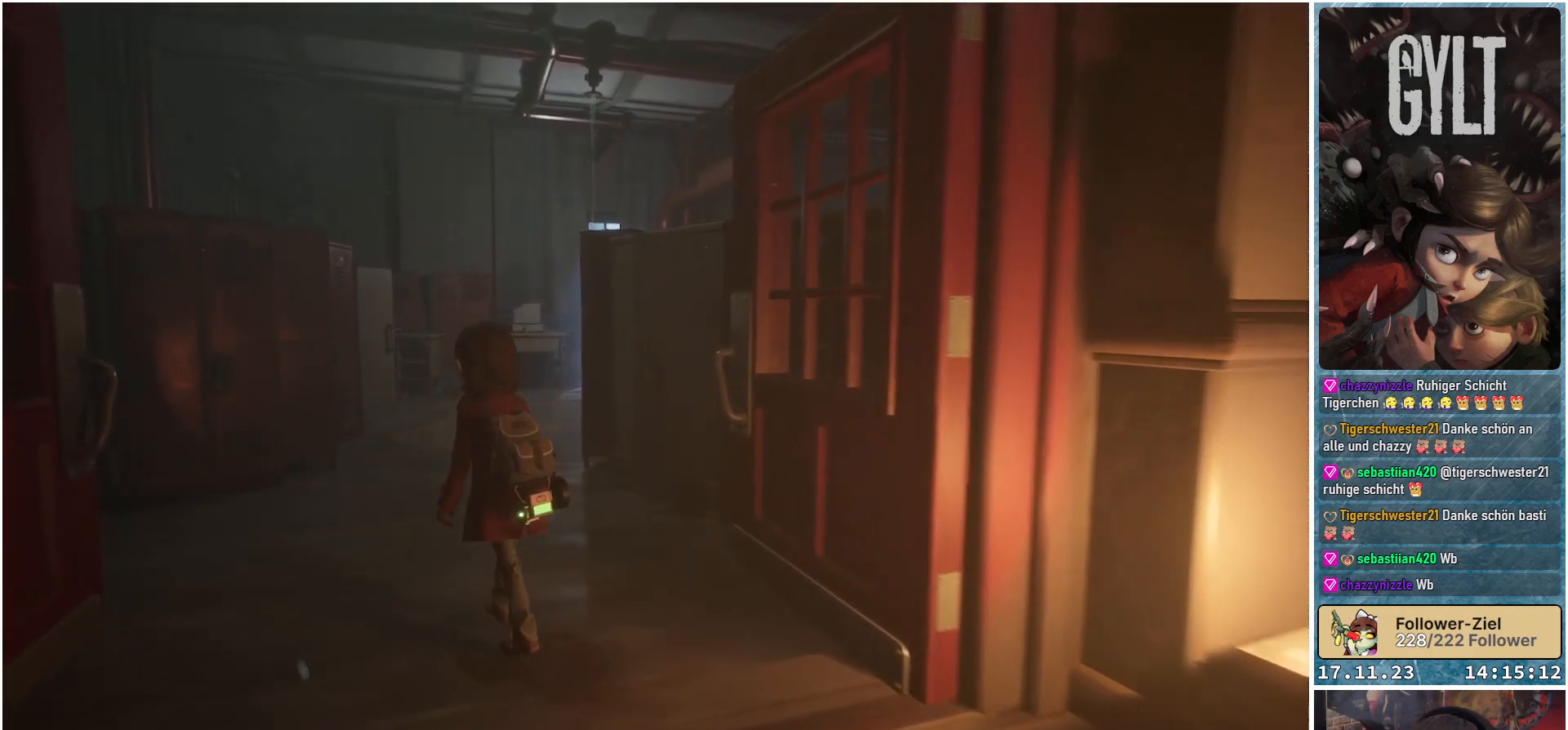
{"buttons": [], "left_stick": "up-left", "right_stick": "down-left", "events": []}
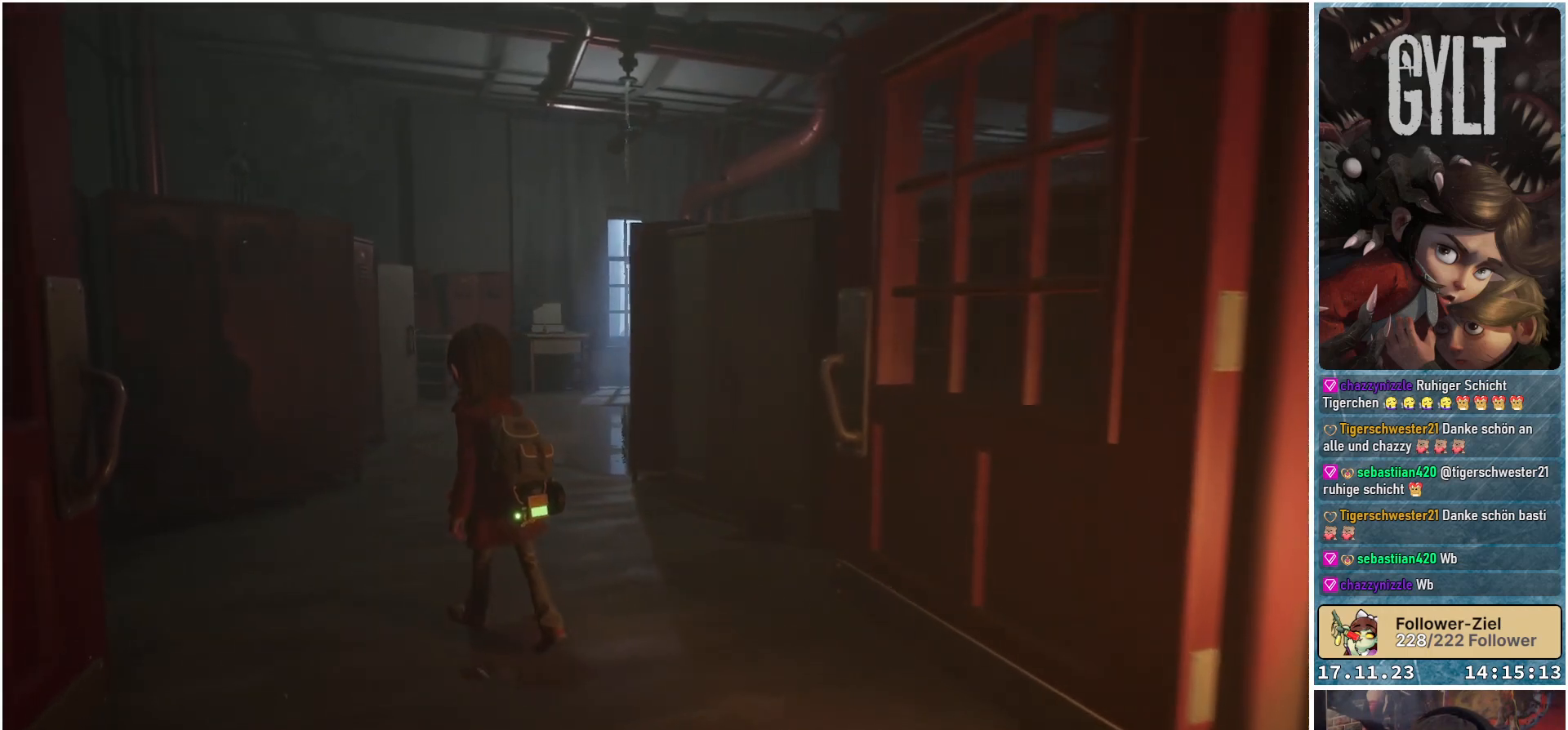
{"buttons": [], "left_stick": "up-left", "right_stick": "down-left", "events": []}
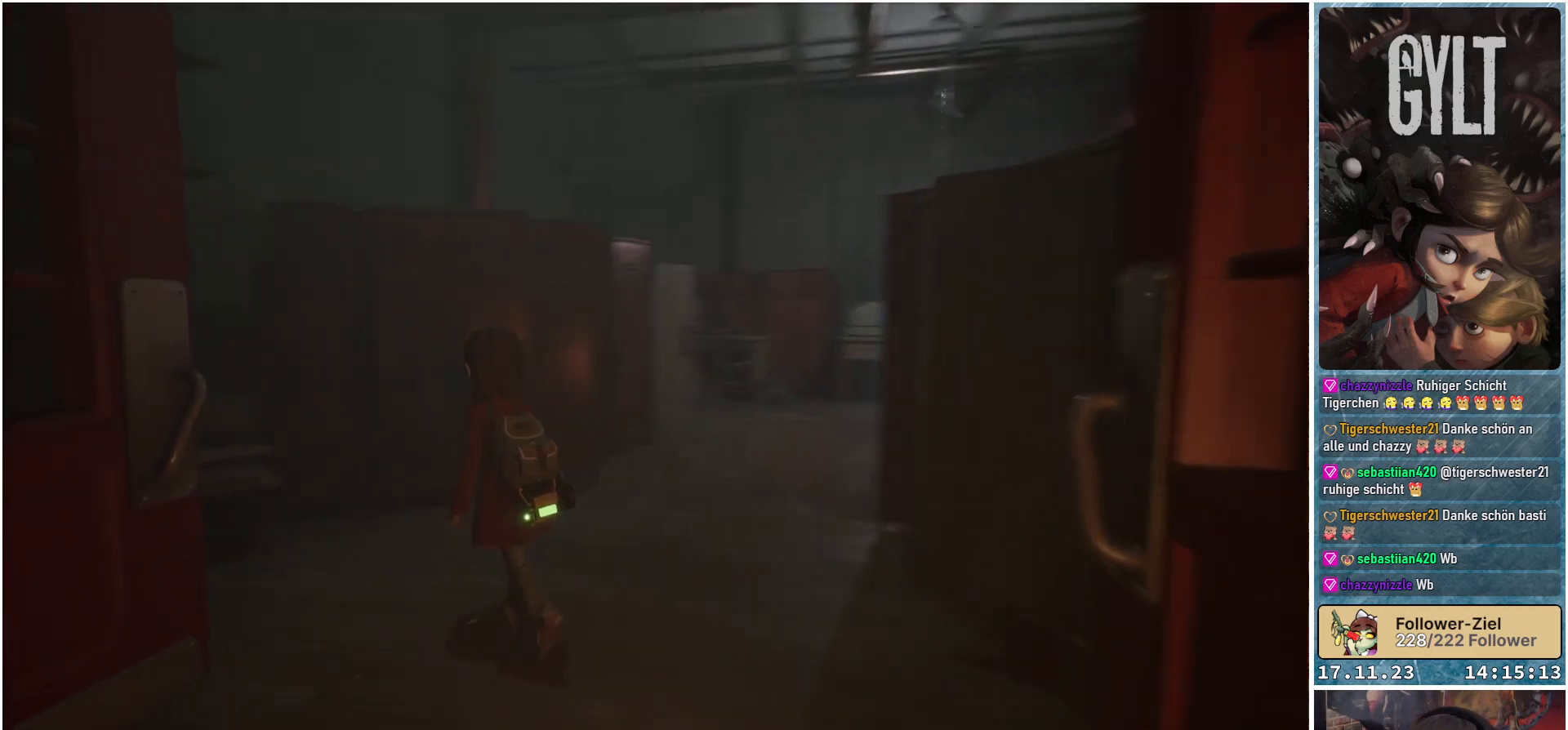
{"buttons": [], "left_stick": "up", "right_stick": "down-left", "events": [[267, "left_stick", "up"]]}
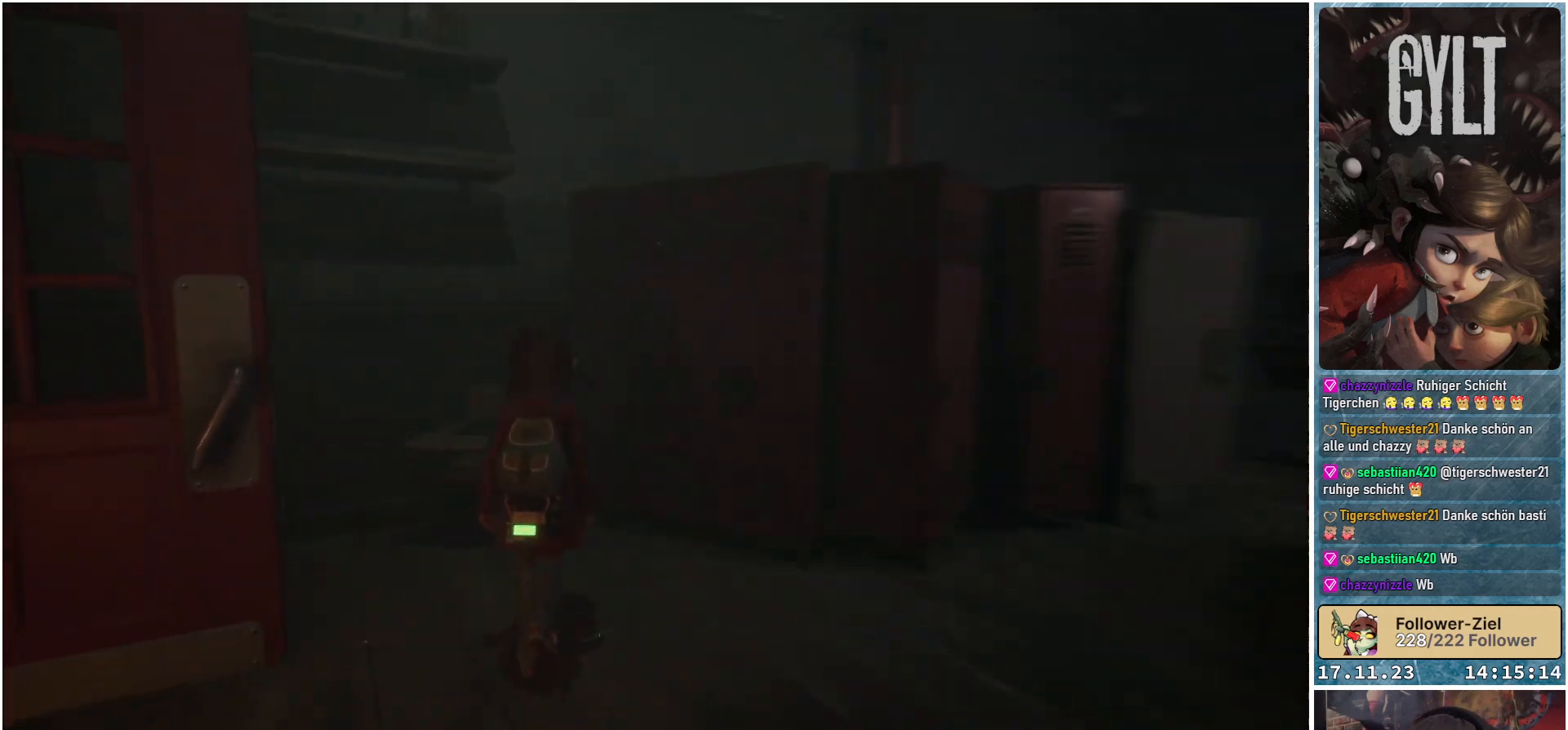
{"buttons": [], "left_stick": "center", "right_stick": "center", "events": [[50, "left_stick", "center"], [233, "right_stick", "up-left"], [500, "right_stick", "center"]]}
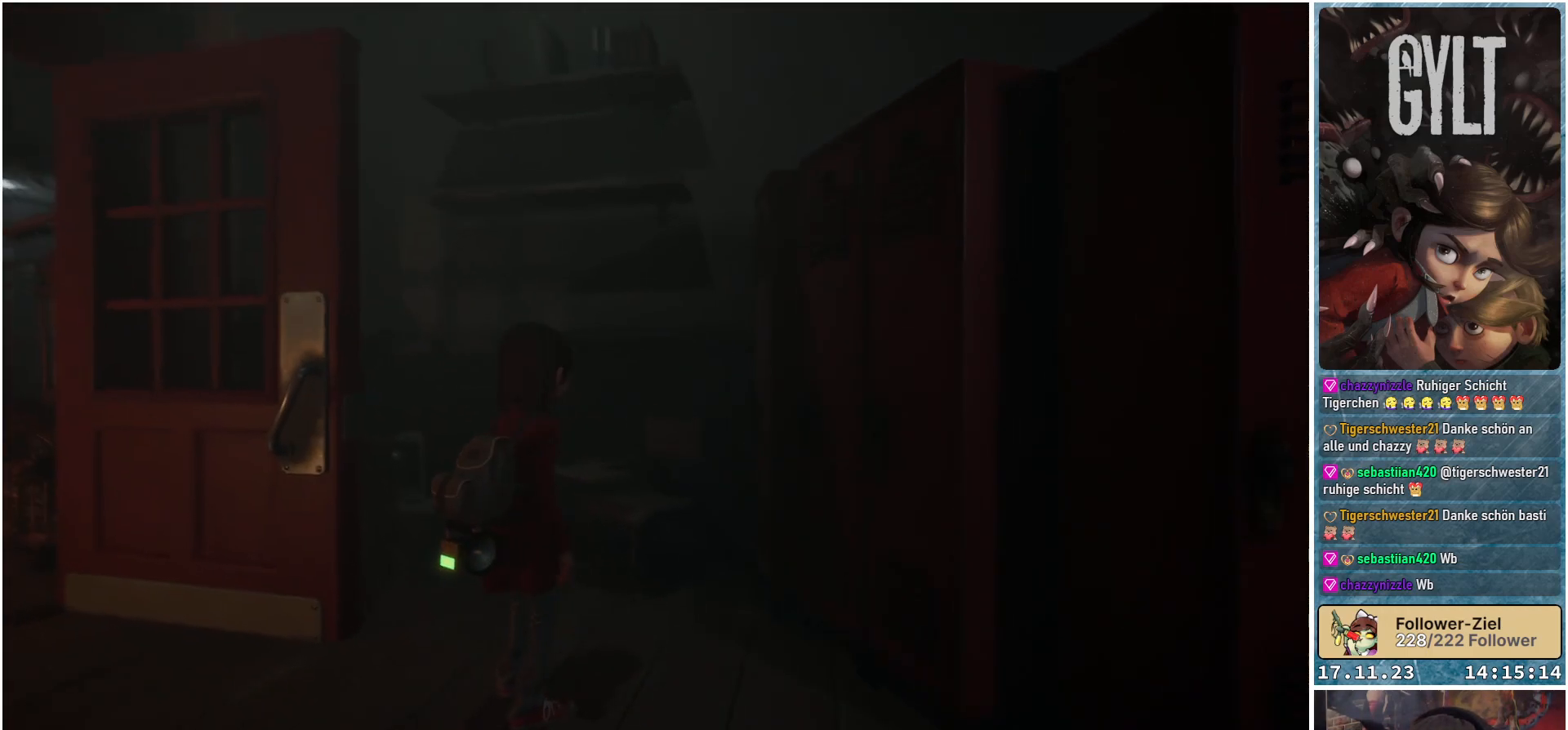
{"buttons": [], "left_stick": "center", "right_stick": "center", "events": [[333, "R1", "down"], [467, "R1", "up"]]}
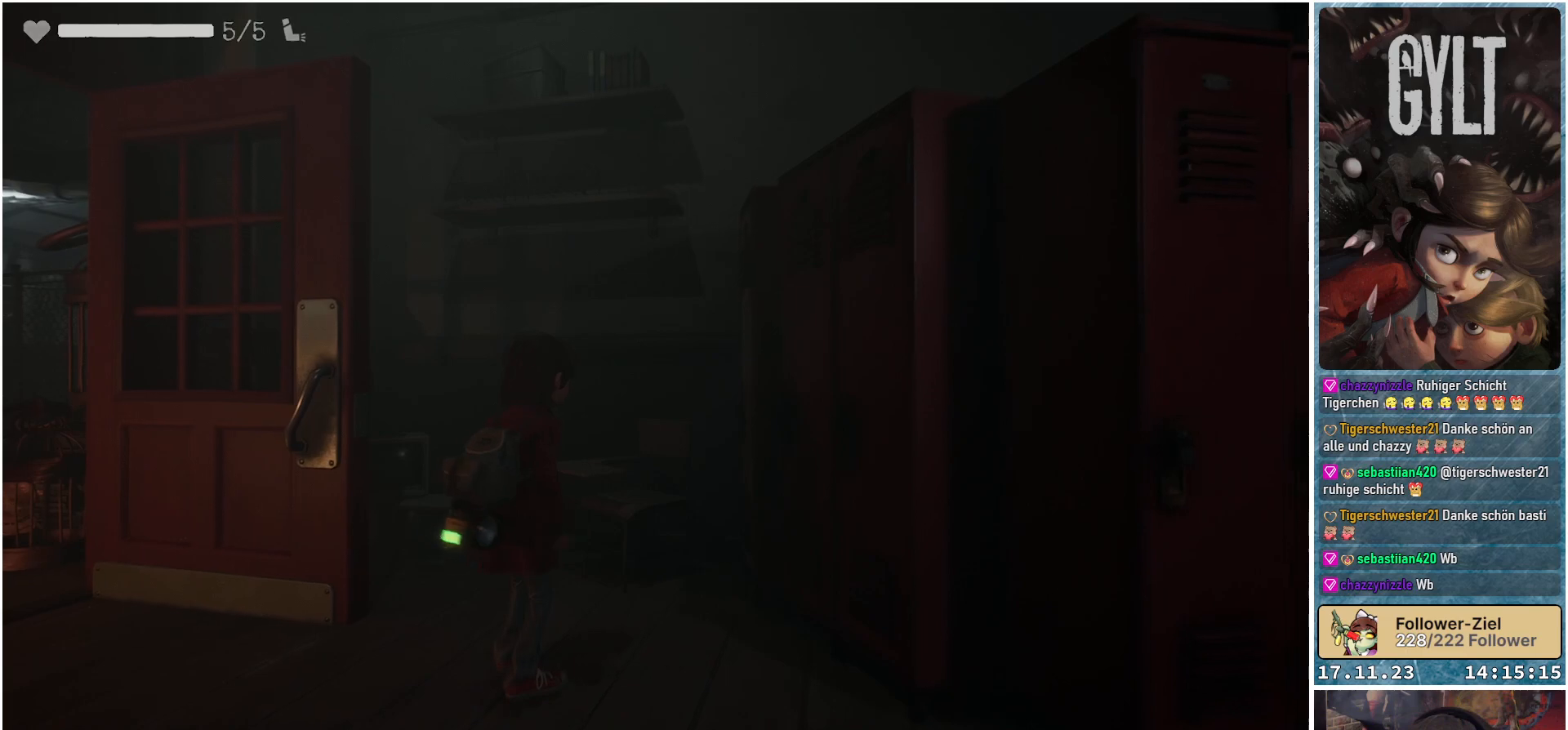
{"buttons": [], "left_stick": "down-left", "right_stick": "center", "events": [[67, "right_stick", "left"], [133, "right_stick", "up-left"], [400, "right_stick", "center"], [433, "left_stick", "down-left"]]}
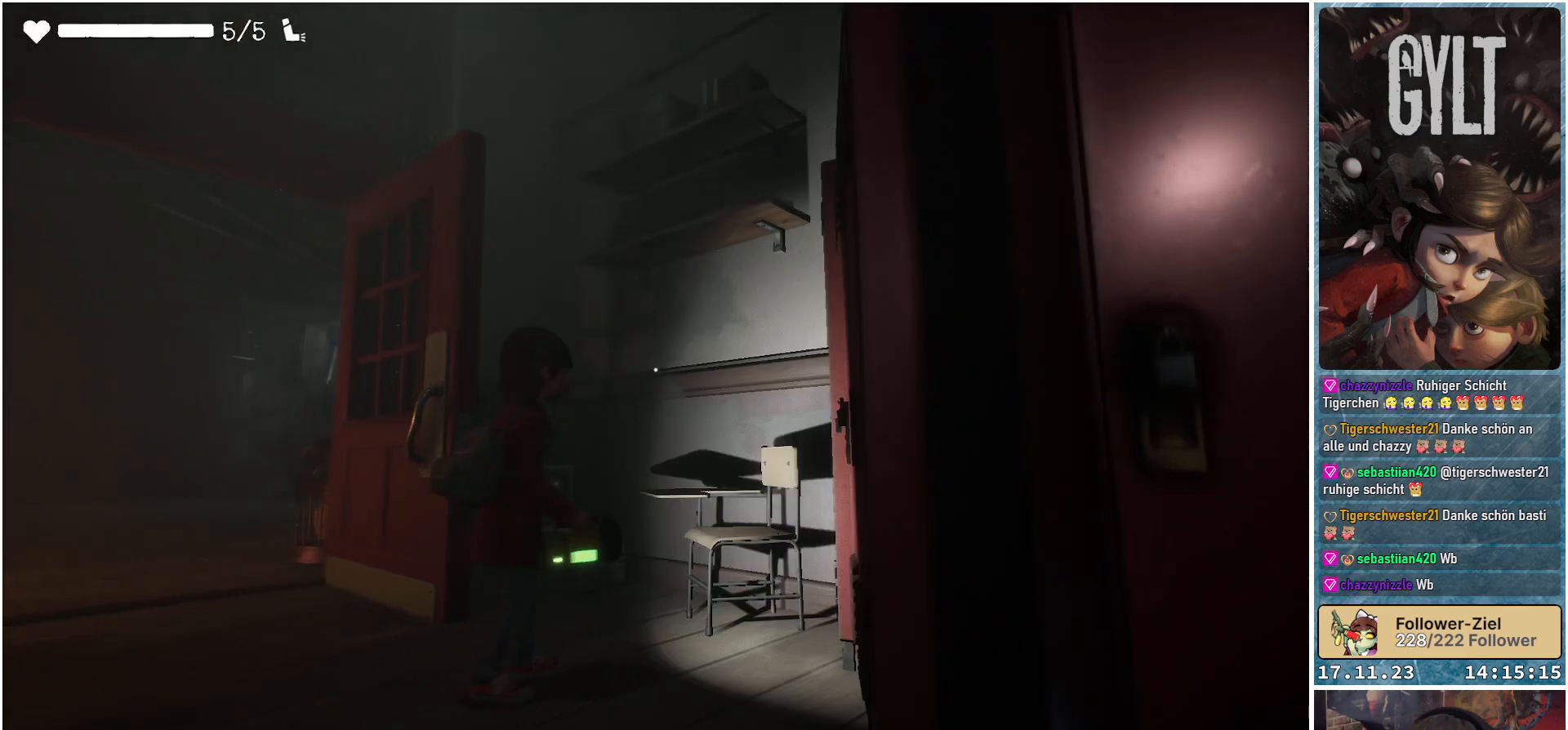
{"buttons": ["L2"], "left_stick": "down-left", "right_stick": "center", "events": [[200, "L2", "down"]]}
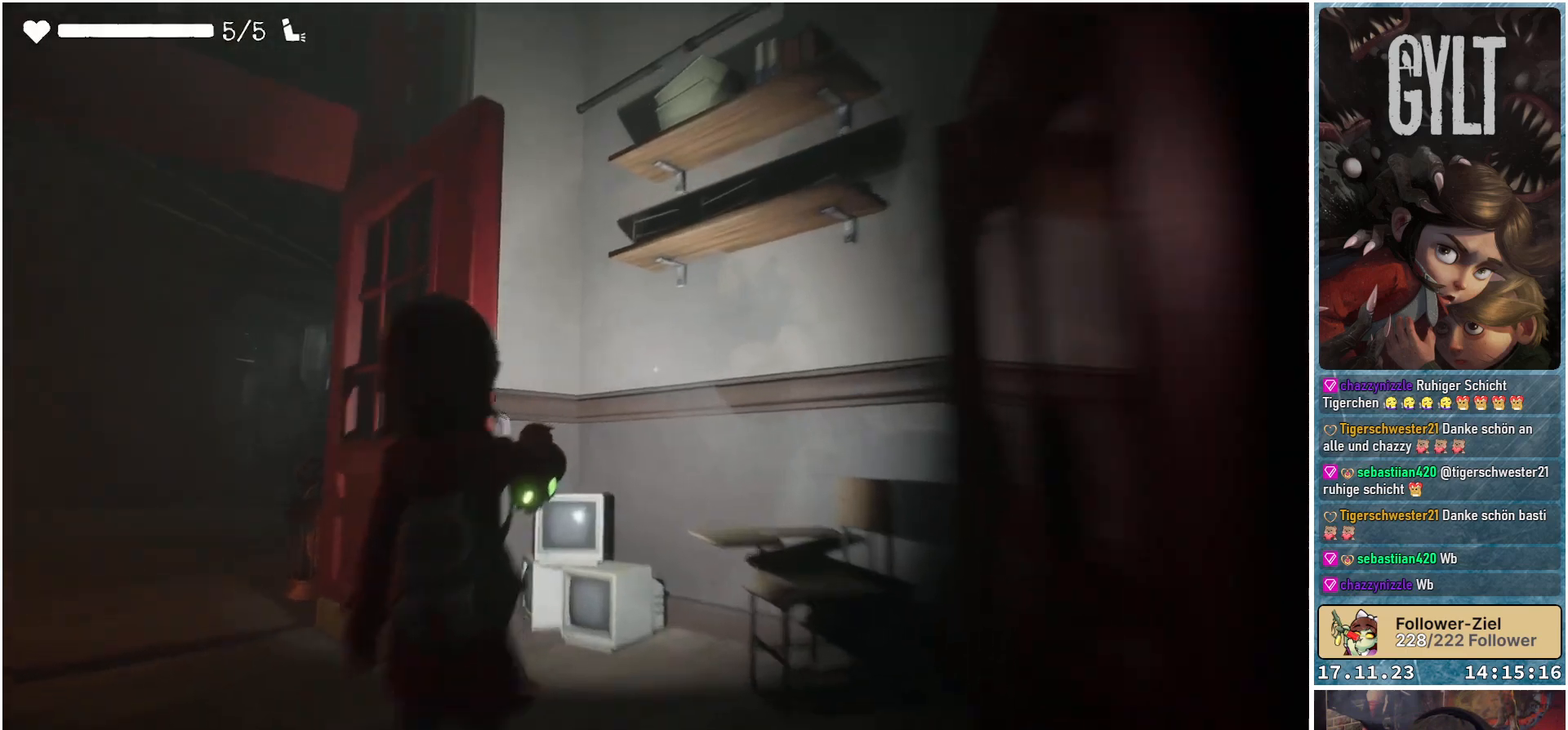
{"buttons": ["L2"], "left_stick": "center", "right_stick": "up-right", "events": [[17, "left_stick", "center"], [333, "right_stick", "up-right"]]}
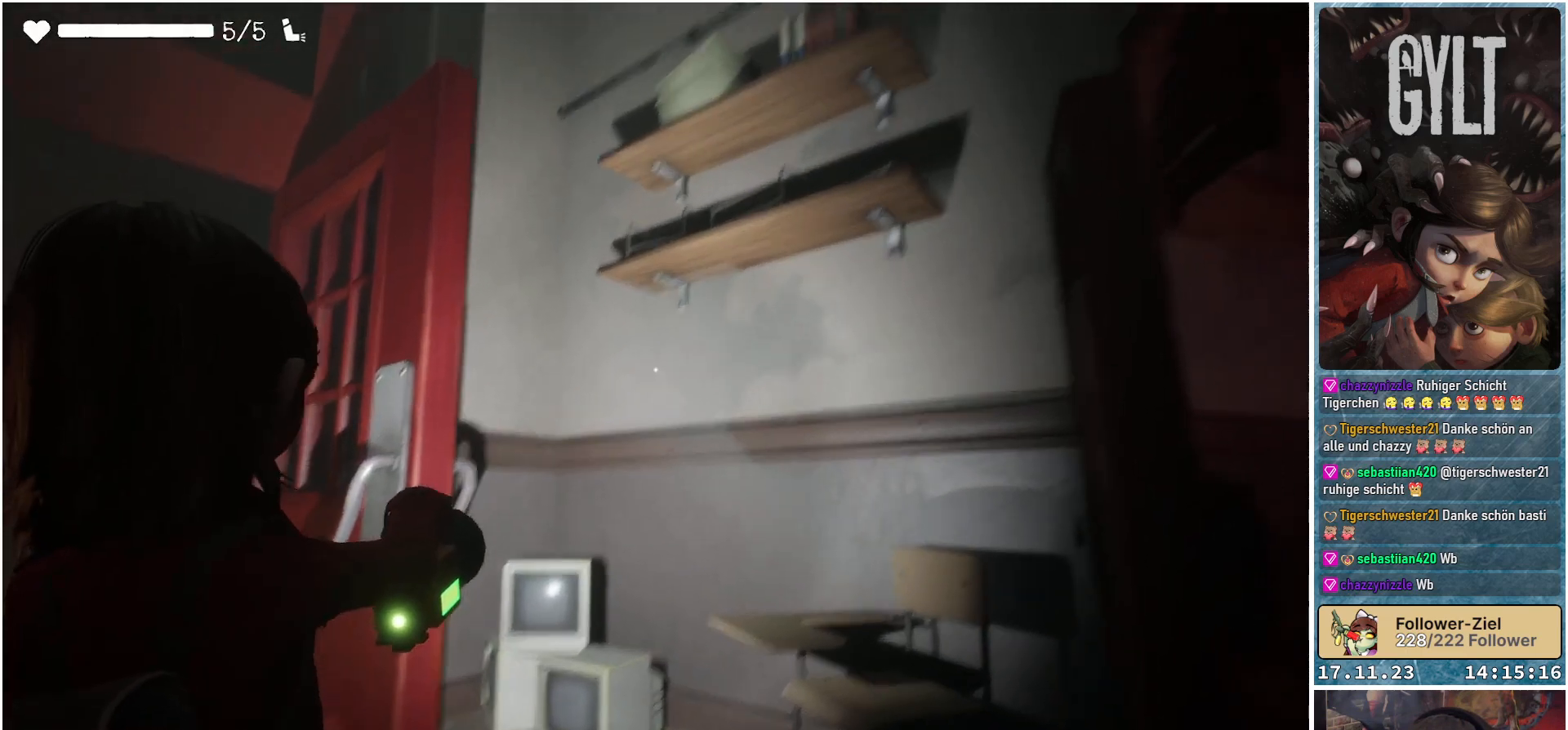
{"buttons": ["L2"], "left_stick": "center", "right_stick": "center", "events": [[300, "right_stick", "center"]]}
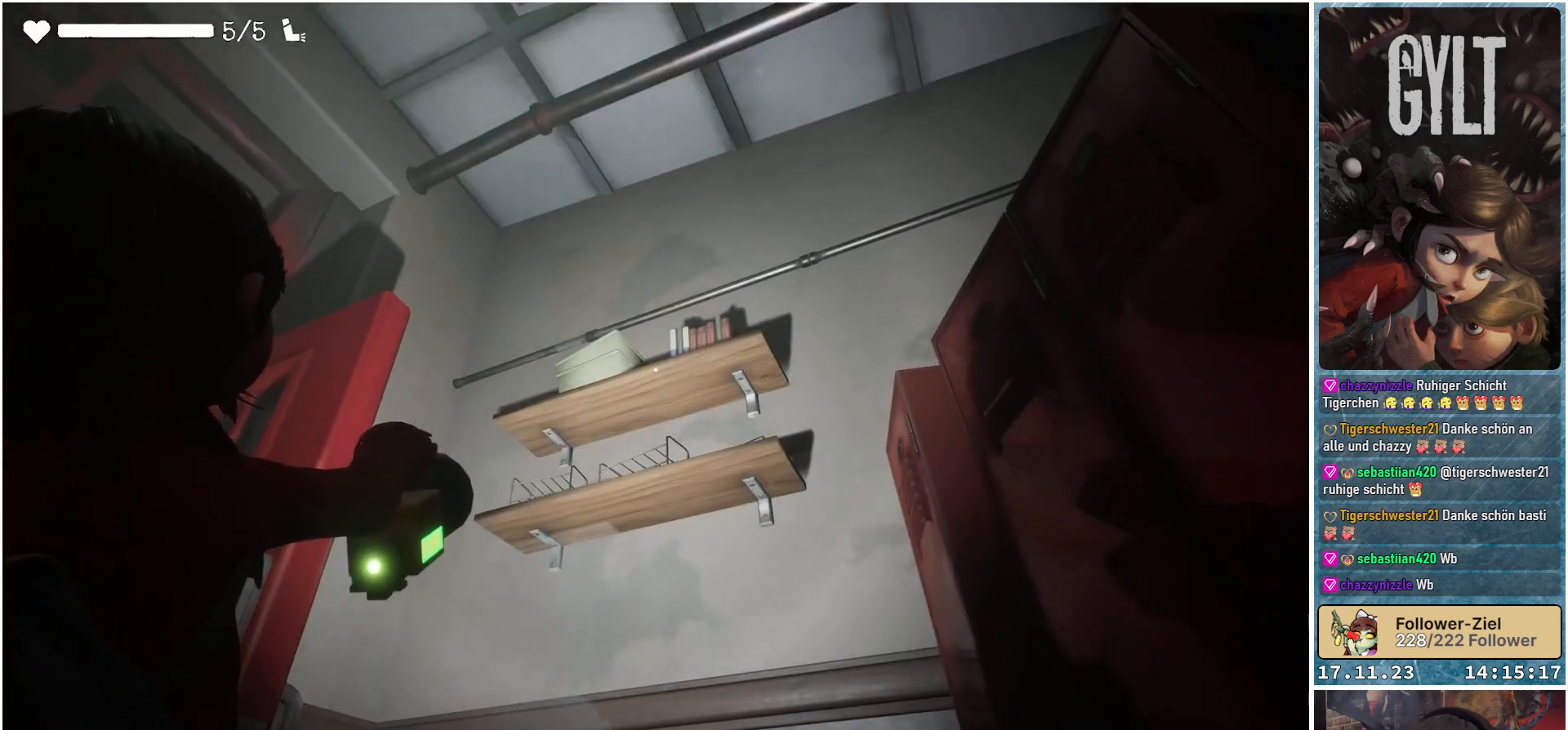
{"buttons": ["L2"], "left_stick": "center", "right_stick": "down-right", "events": [[317, "right_stick", "right"], [400, "right_stick", "down-right"]]}
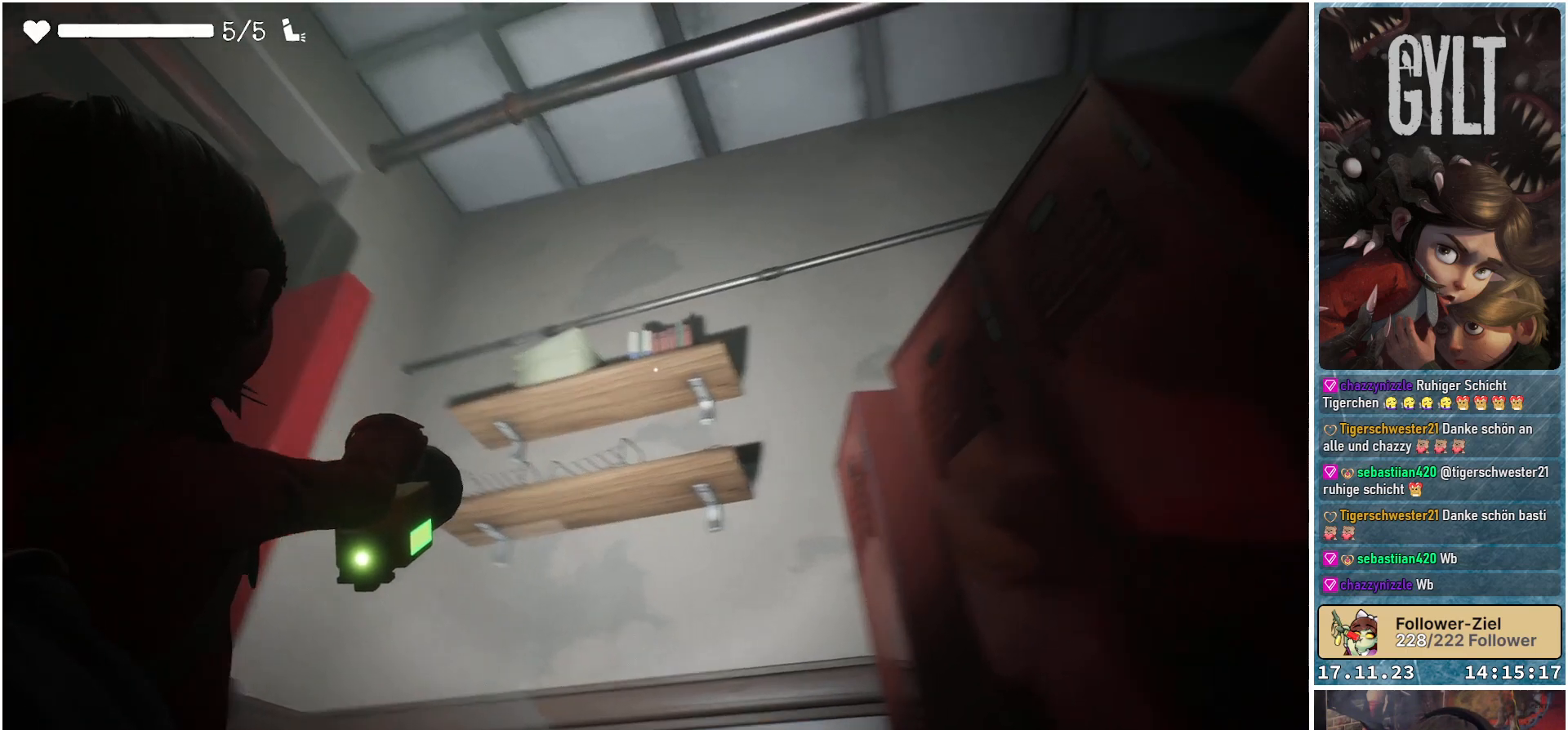
{"buttons": ["L2"], "left_stick": "center", "right_stick": "down-right", "events": []}